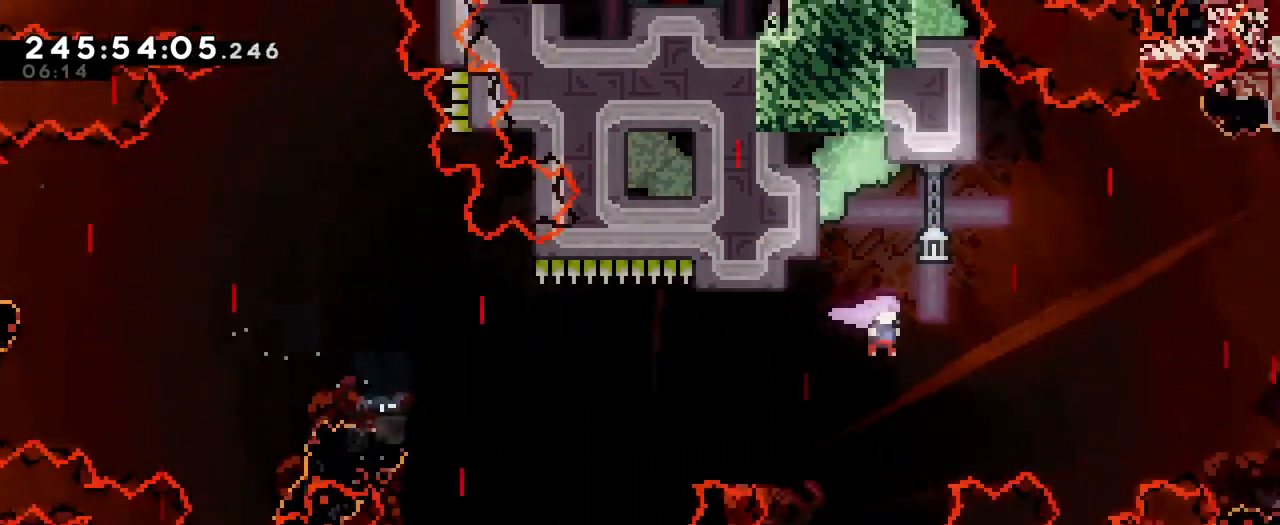
Gameplay with a controller (Nintendo layout); each line is a JSON object with the inputs held at the frame after it. "events" lists button and stick changes between this image and that frame as [ms after this image, input, new state], when the widget could be followed in between. Not read: DPAD_LEFT HOME L1 L3 R1 R3.
{"buttons": ["B"], "left_stick": "up-right", "right_stick": "center", "events": [[67, "left_stick", "up-right"], [200, "DPAD_RIGHT", "down"], [200, "L2", "down"], [217, "Y", "down"], [267, "L2", "up"], [317, "DPAD_RIGHT", "up"], [451, "Y", "up"]]}
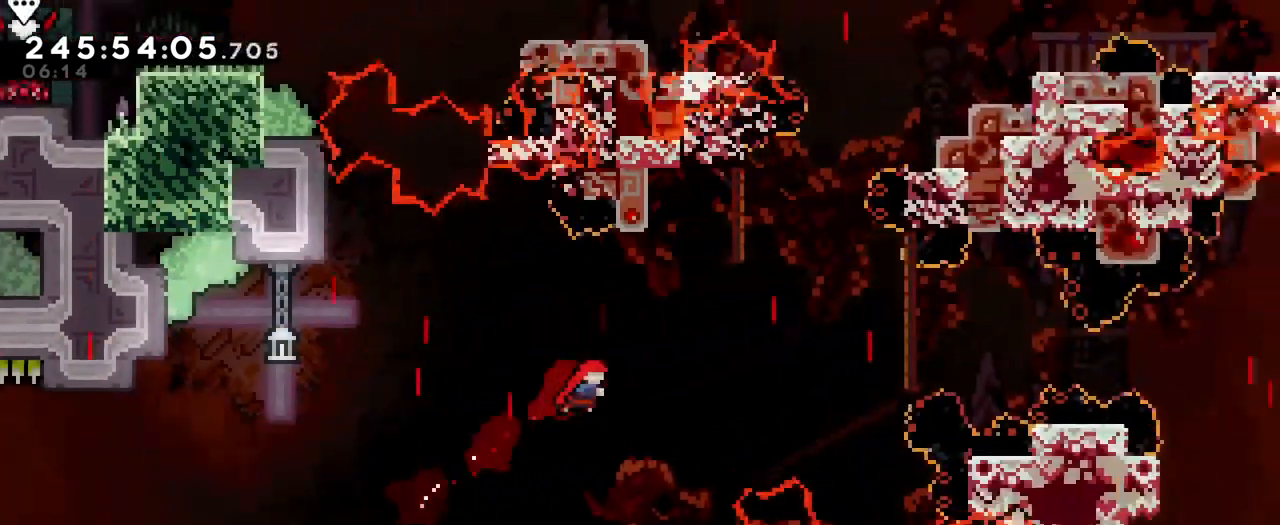
{"buttons": ["B"], "left_stick": "up-right", "right_stick": "center", "events": [[233, "Y", "down"], [484, "Y", "up"]]}
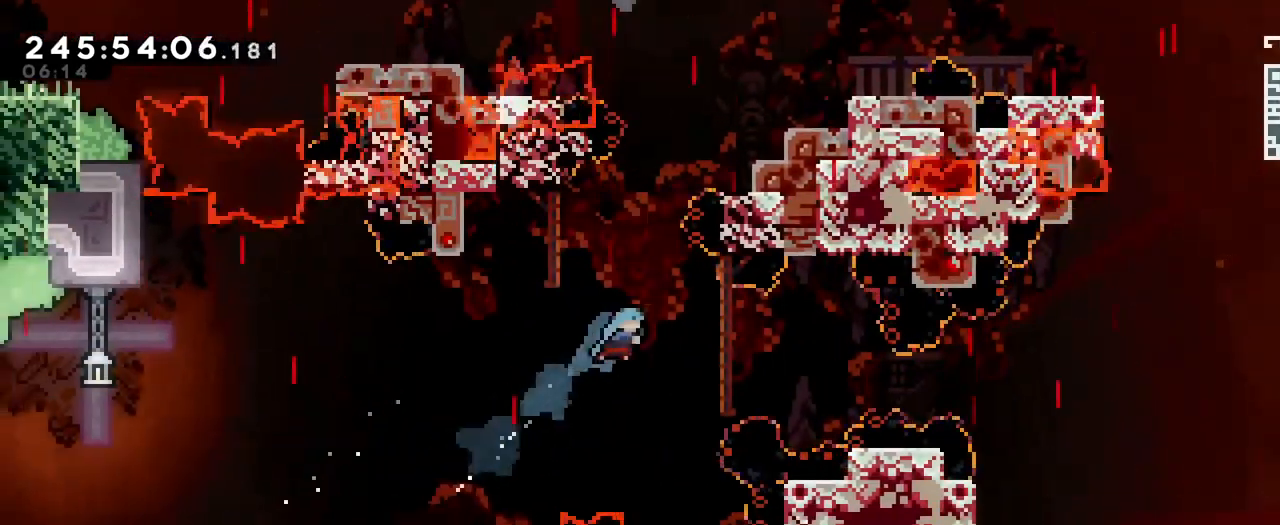
{"buttons": [], "left_stick": "up-right", "right_stick": "center", "events": [[50, "B", "up"]]}
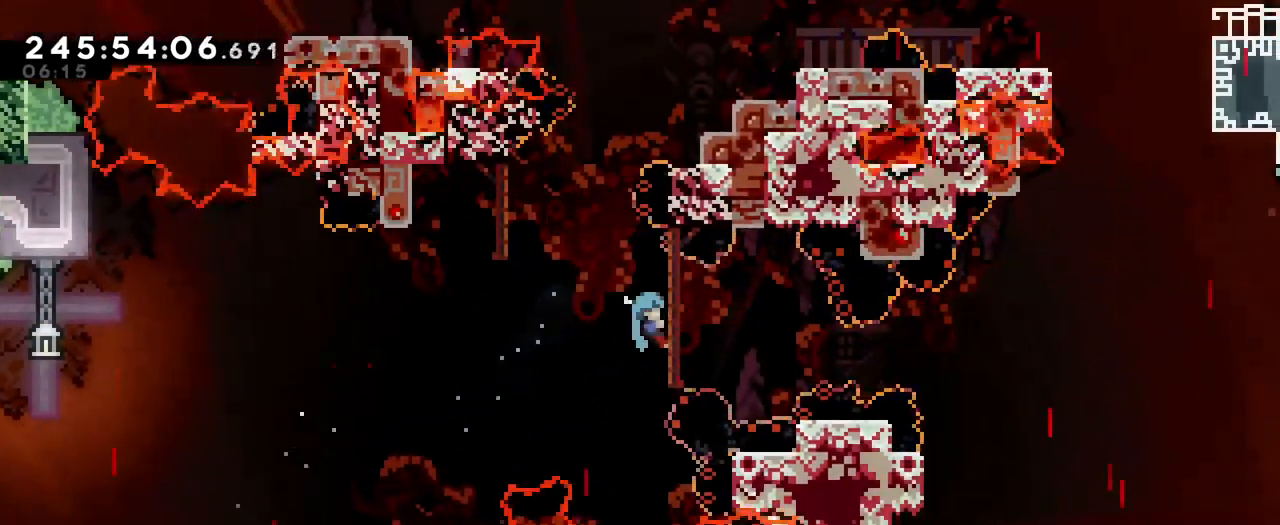
{"buttons": ["B"], "left_stick": "up-left", "right_stick": "center", "events": [[200, "left_stick", "up-left"], [233, "B", "down"]]}
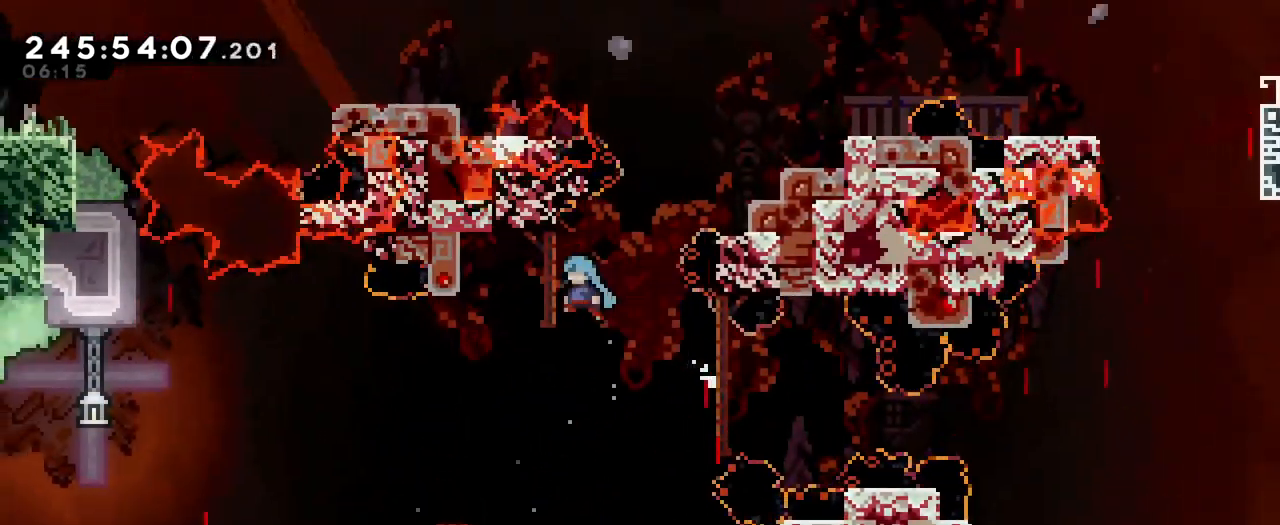
{"buttons": [], "left_stick": "right", "right_stick": "center", "events": [[167, "left_stick", "up"], [351, "B", "up"], [501, "left_stick", "right"]]}
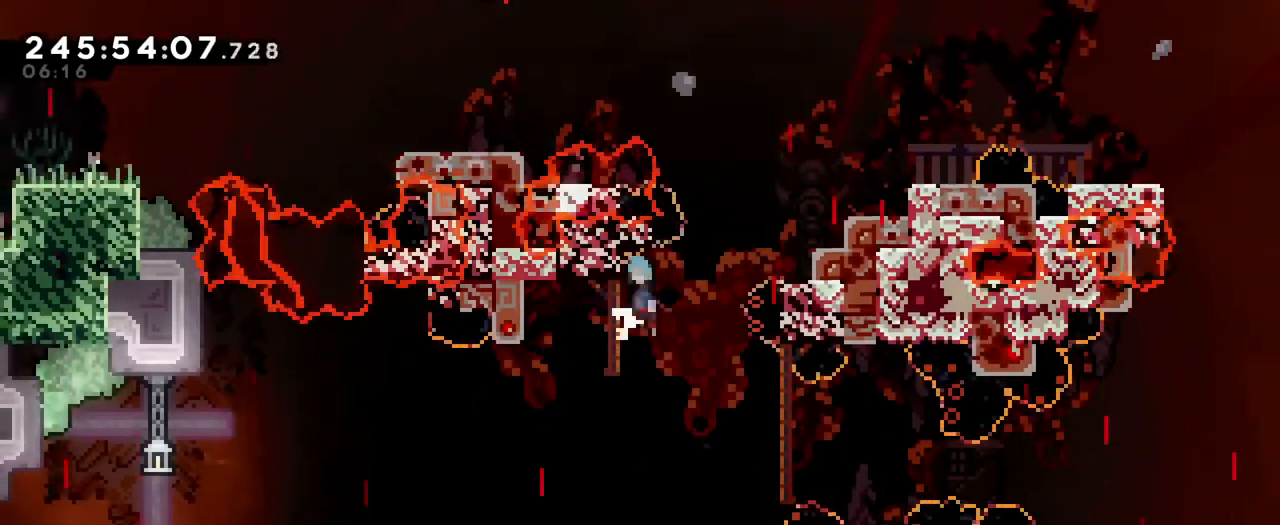
{"buttons": ["B"], "left_stick": "right", "right_stick": "center", "events": [[16, "B", "down"], [367, "B", "up"], [417, "B", "down"]]}
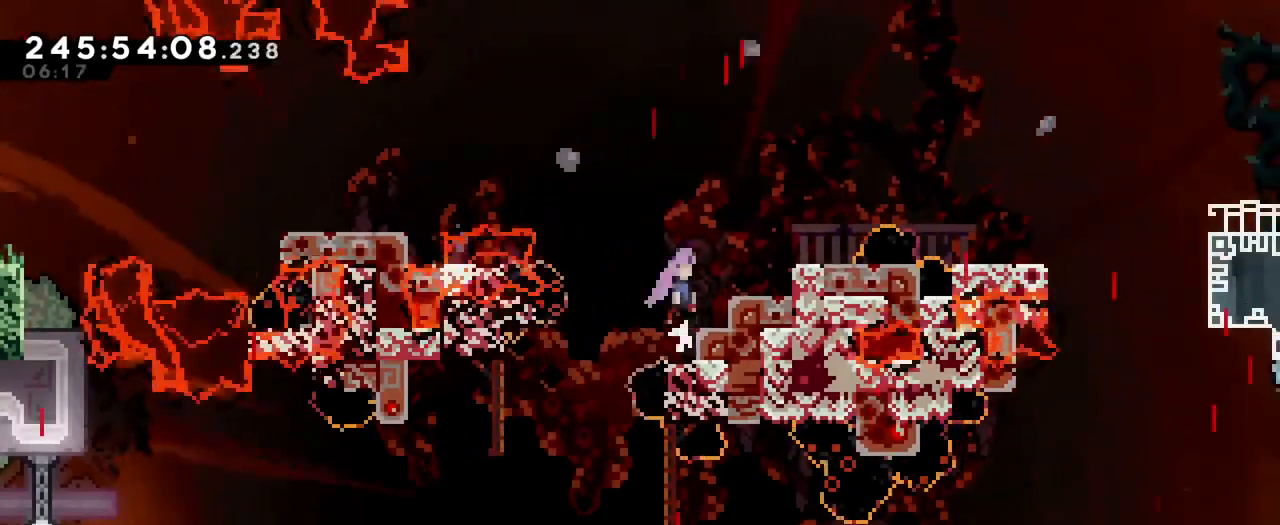
{"buttons": ["B"], "left_stick": "right", "right_stick": "center", "events": [[267, "B", "up"], [334, "left_stick", "center"], [417, "B", "down"], [484, "left_stick", "right"]]}
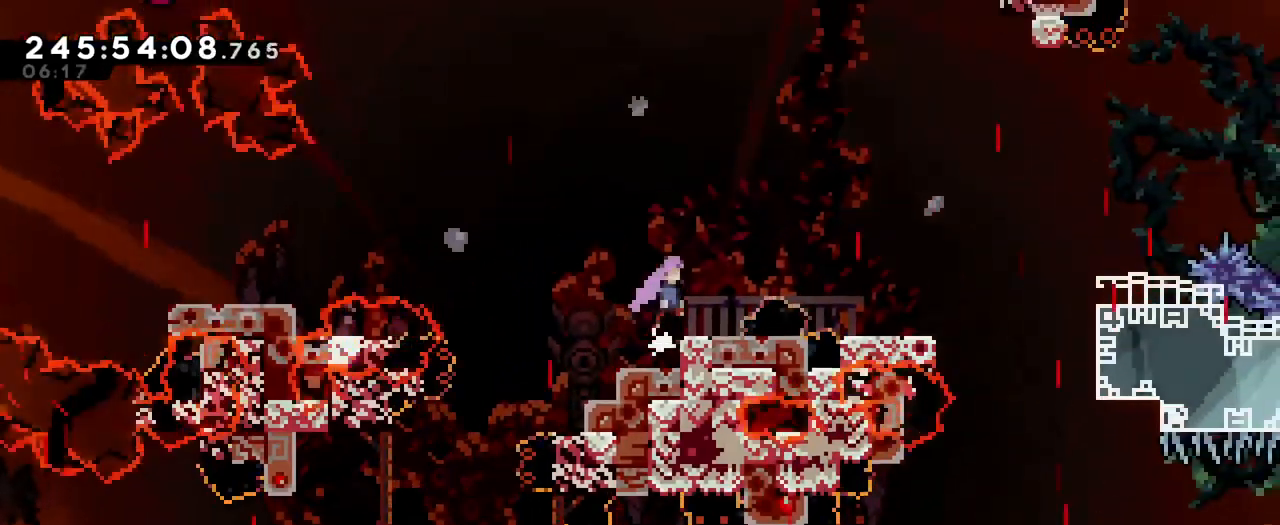
{"buttons": [], "left_stick": "center", "right_stick": "center", "events": [[67, "B", "up"], [167, "left_stick", "center"]]}
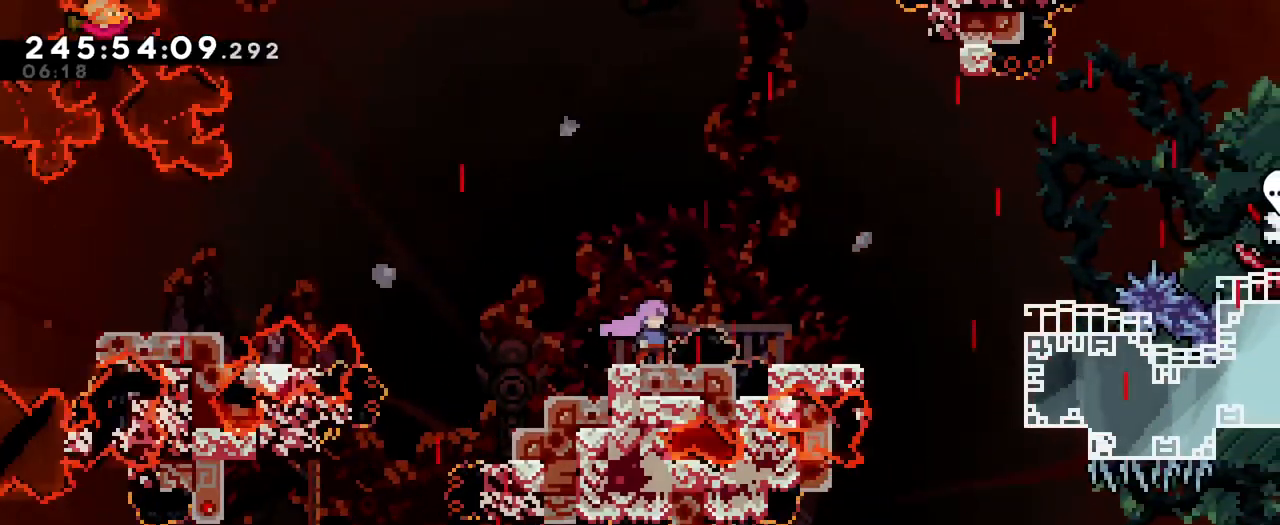
{"buttons": ["B"], "left_stick": "left", "right_stick": "center", "events": [[334, "B", "down"], [334, "left_stick", "left"]]}
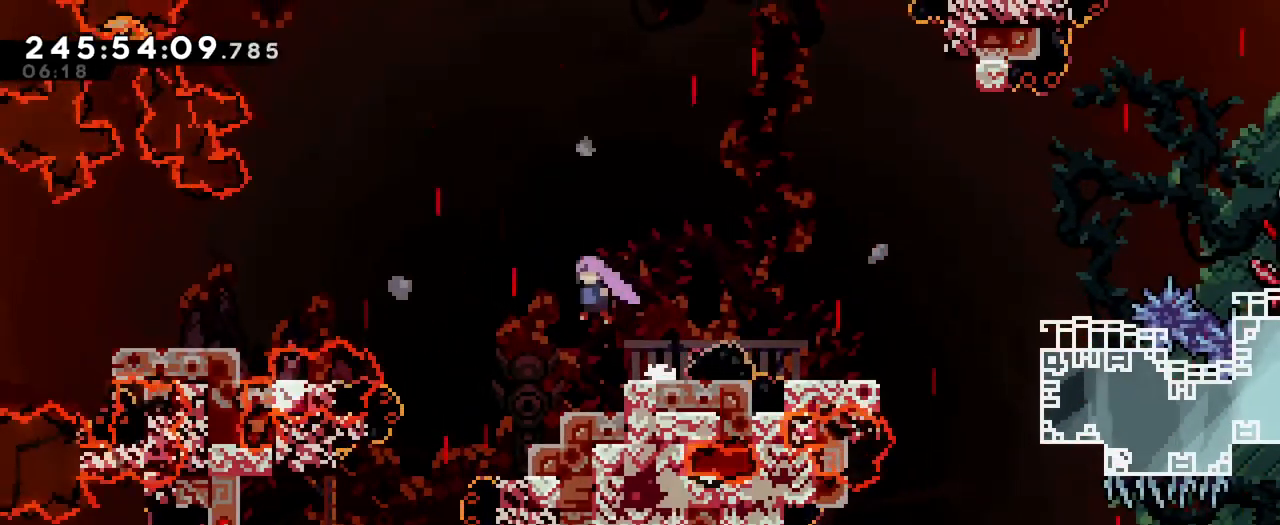
{"buttons": ["B", "Y"], "left_stick": "left", "right_stick": "center", "events": [[84, "Y", "down"], [234, "Y", "up"], [334, "Y", "down"]]}
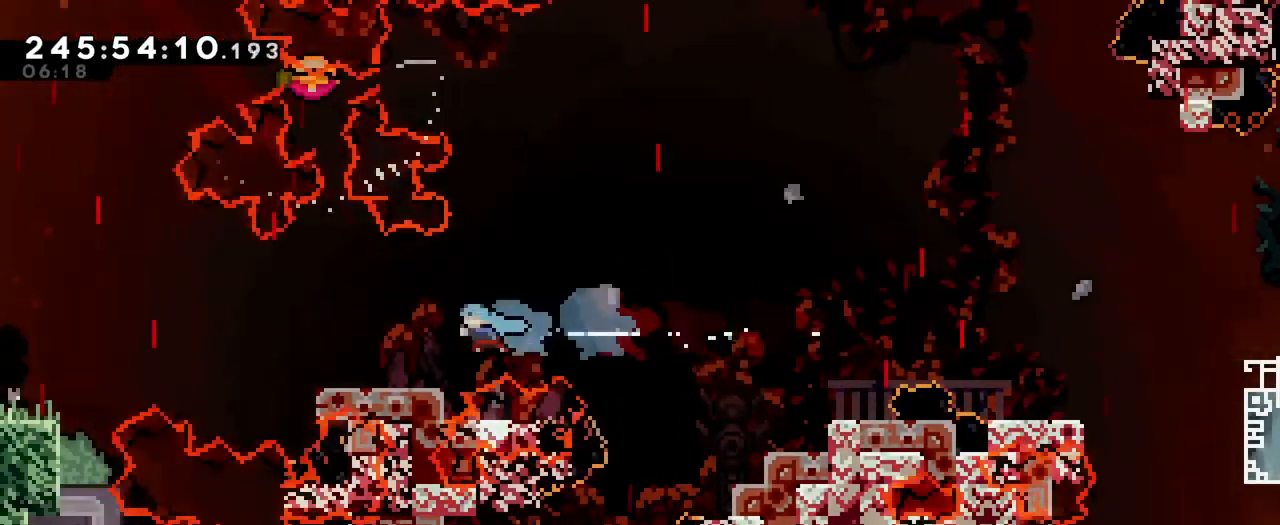
{"buttons": ["B", "Y", "L2"], "left_stick": "left", "right_stick": "center", "events": [[33, "Y", "up"], [66, "left_stick", "center"], [83, "B", "up"], [216, "L2", "down"], [367, "Y", "down"], [367, "left_stick", "left"], [417, "B", "down"]]}
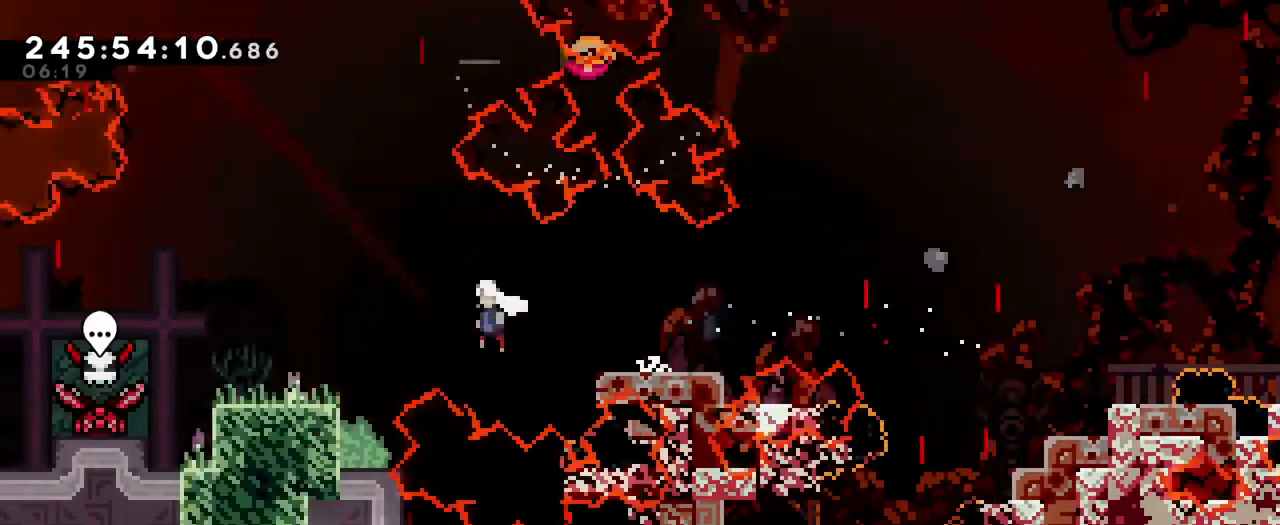
{"buttons": [], "left_stick": "center", "right_stick": "center", "events": [[33, "B", "up"], [33, "Y", "up"], [117, "L2", "up"], [117, "left_stick", "center"]]}
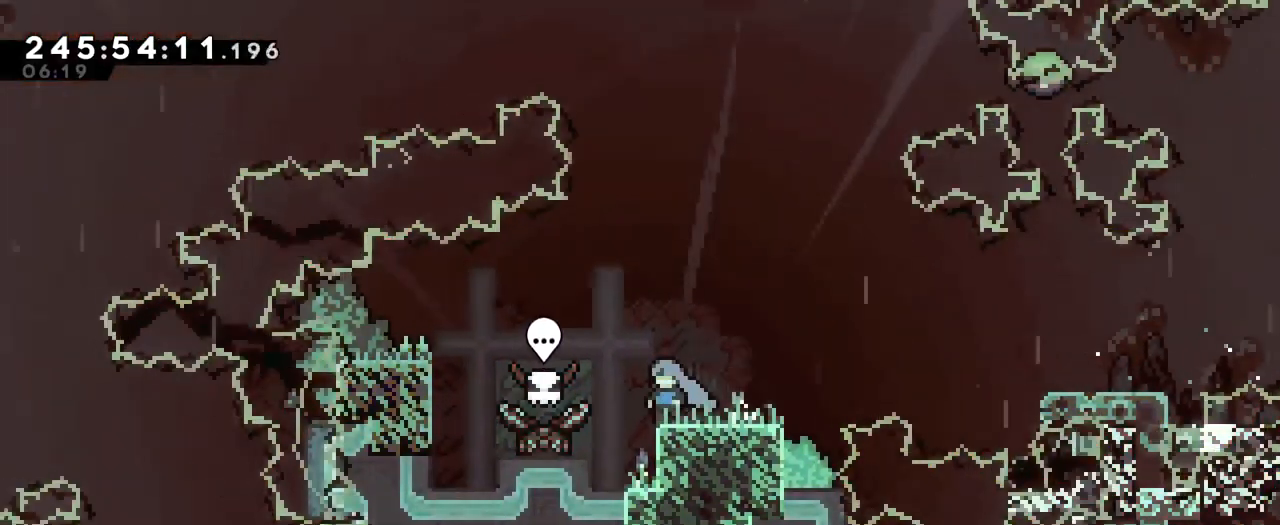
{"buttons": [], "left_stick": "center", "right_stick": "center", "events": [[33, "B", "down"], [33, "left_stick", "left"], [66, "L2", "down"], [116, "B", "up"], [400, "L2", "up"], [467, "left_stick", "center"]]}
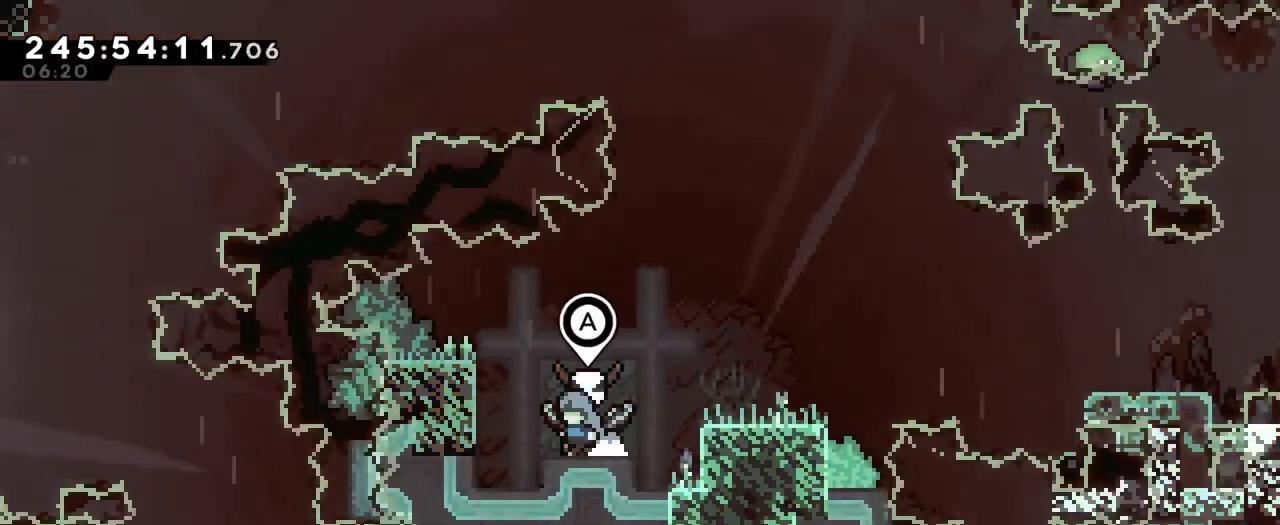
{"buttons": [], "left_stick": "center", "right_stick": "center", "events": [[33, "A", "down"], [150, "A", "up"]]}